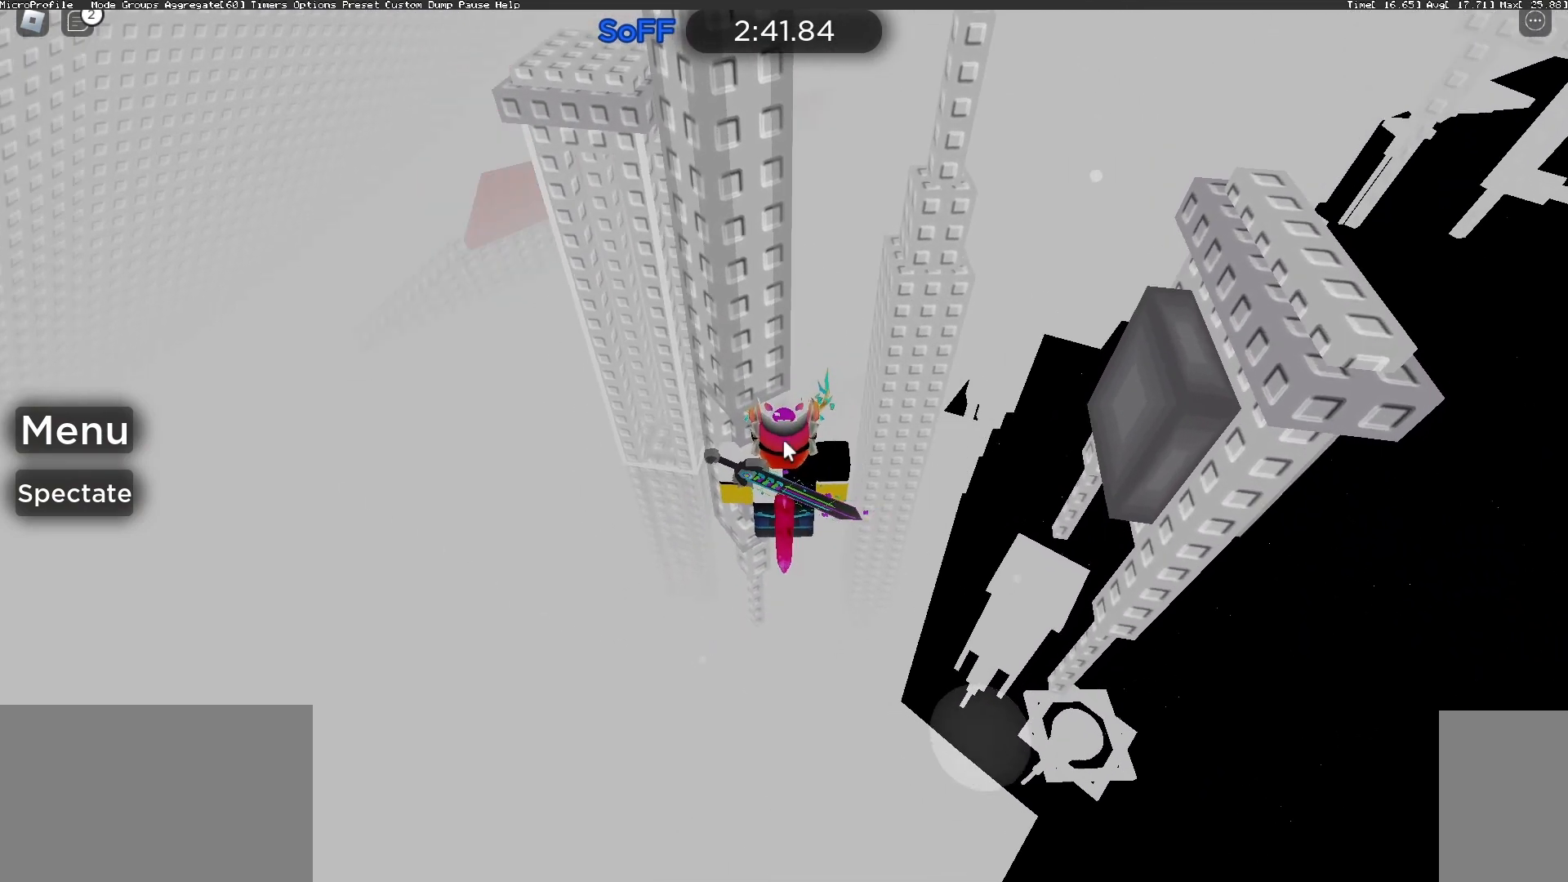
Gameplay with keyboard and mouse; each line is a JSON object with the keys and mouse buttons held at the frame after it. "events" lists presses ("down") and releases ("up") of "a", "ctrl", "d", "e", "f", "q", "r", "s", "shift", "space", "tab", "w", "mouse_left", "mouse_wheel", "mouse_right", "mouse_mb4" and "mouse_mb5" between this image and that frame as [ms after this image, input, new state], when the widget could be followed in between. "mouse_left", "mouse_wheel", "mouse_right", "mouse_mb4", "mouse_mb5" = the "left", "wheel", "right", "mb4", "mb5" buttons of the "mouse" list. No other keys are recorded. "wheel" means that the mouse wheel is clicked or scrolled. Mouse movement is not recorded.
{"keys": [], "mouse": ["right"], "events": []}
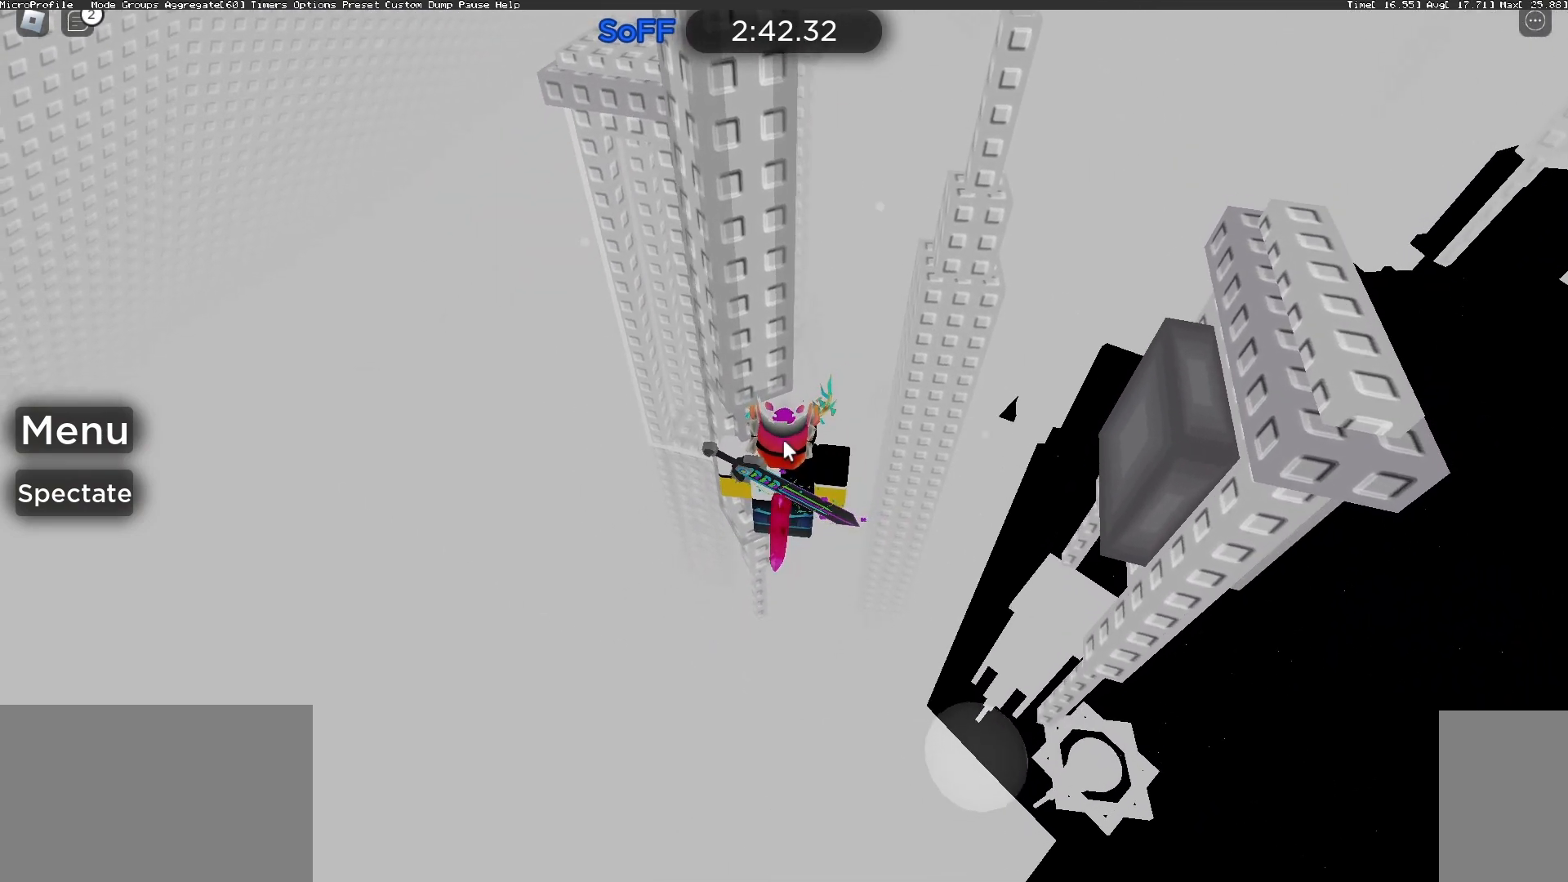
{"keys": [], "mouse": ["right"], "events": []}
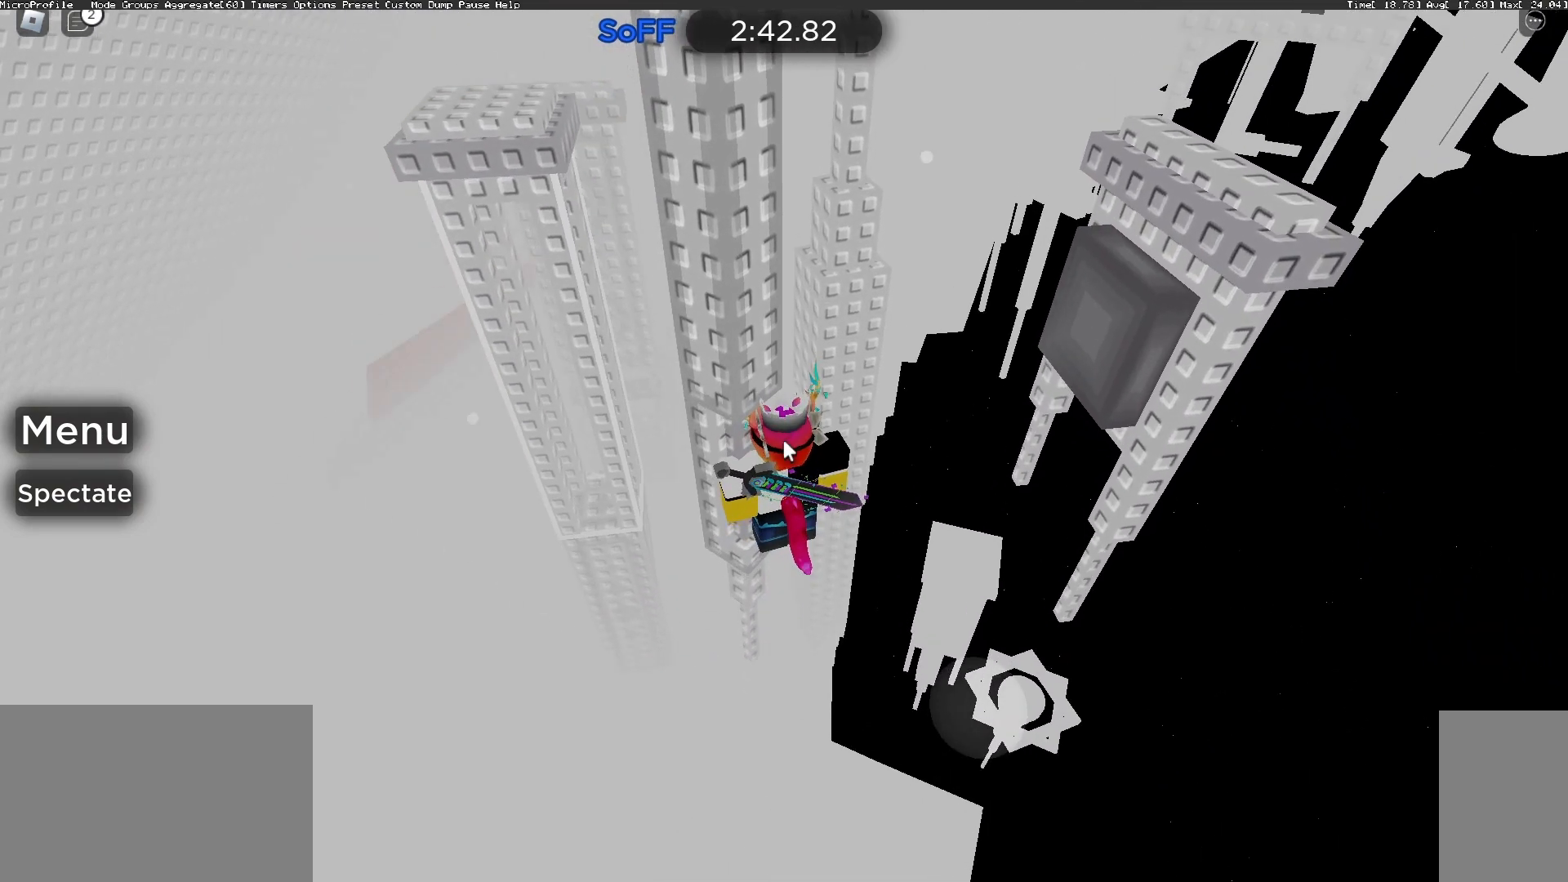
{"keys": [], "mouse": ["right"], "events": []}
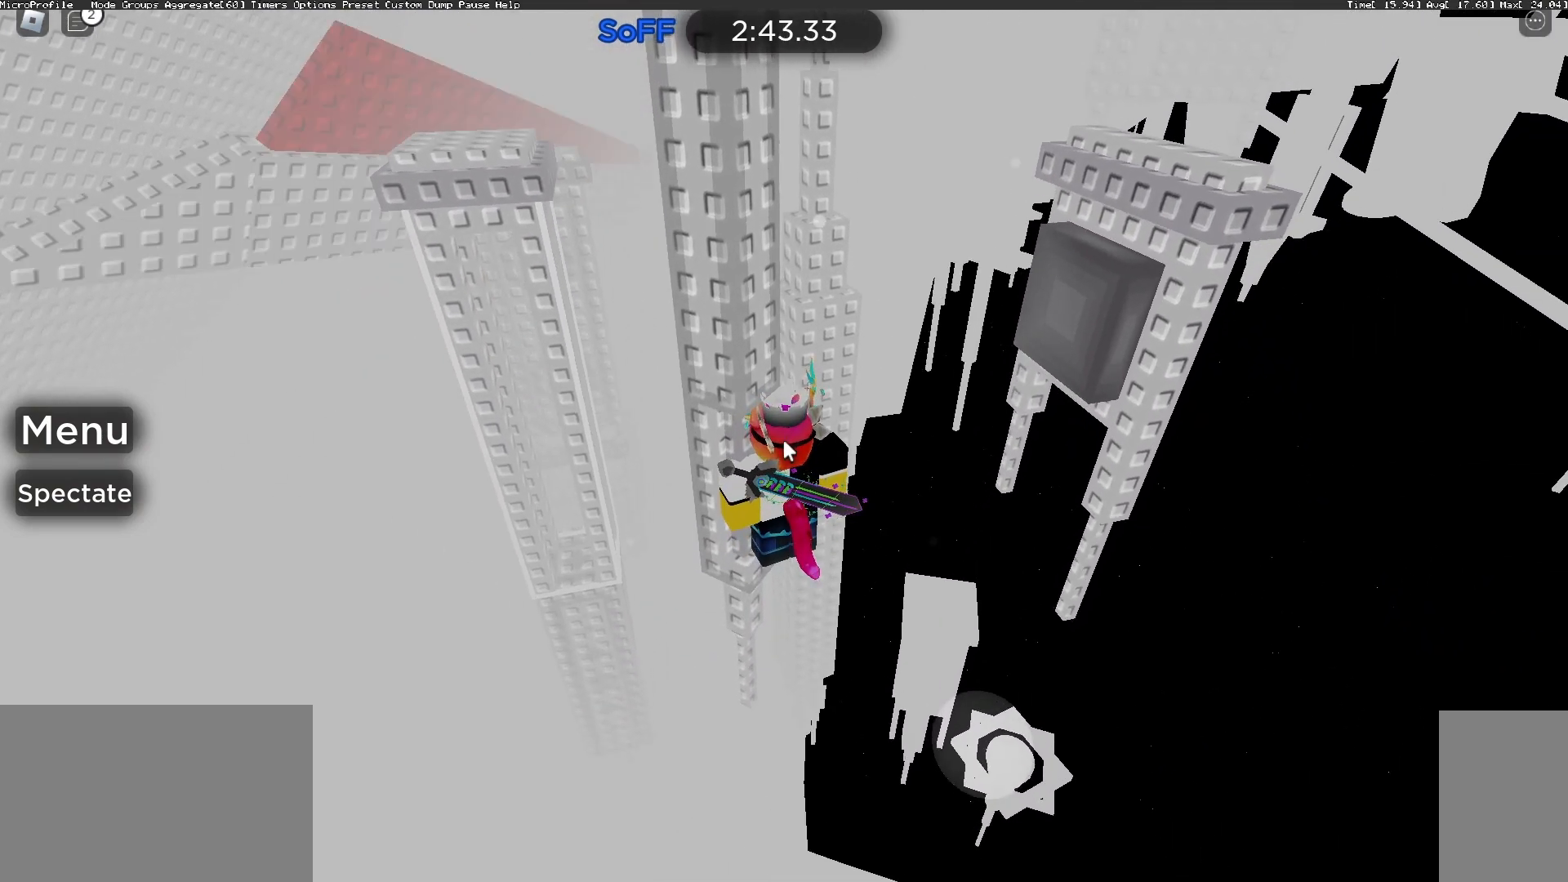
{"keys": ["d"], "mouse": ["right"], "events": [[467, "d", "down"]]}
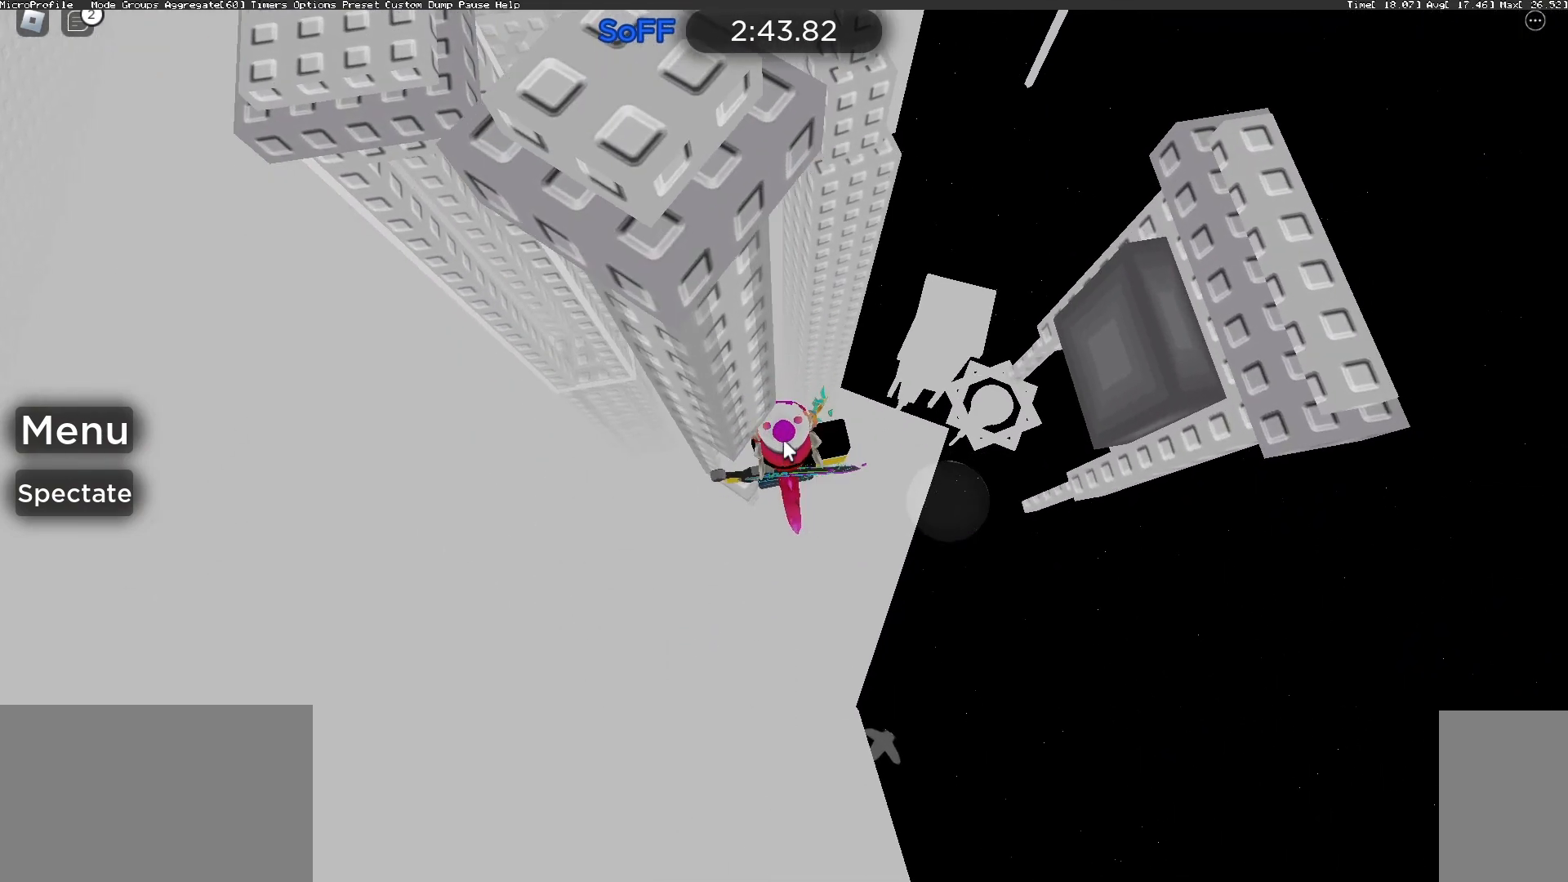
{"keys": [], "mouse": ["right"], "events": [[33, "shift", "down"], [100, "space", "down"], [133, "shift", "up"], [267, "space", "up"], [333, "mouse_wheel", "down"], [400, "mouse_wheel", "up"], [433, "d", "up"]]}
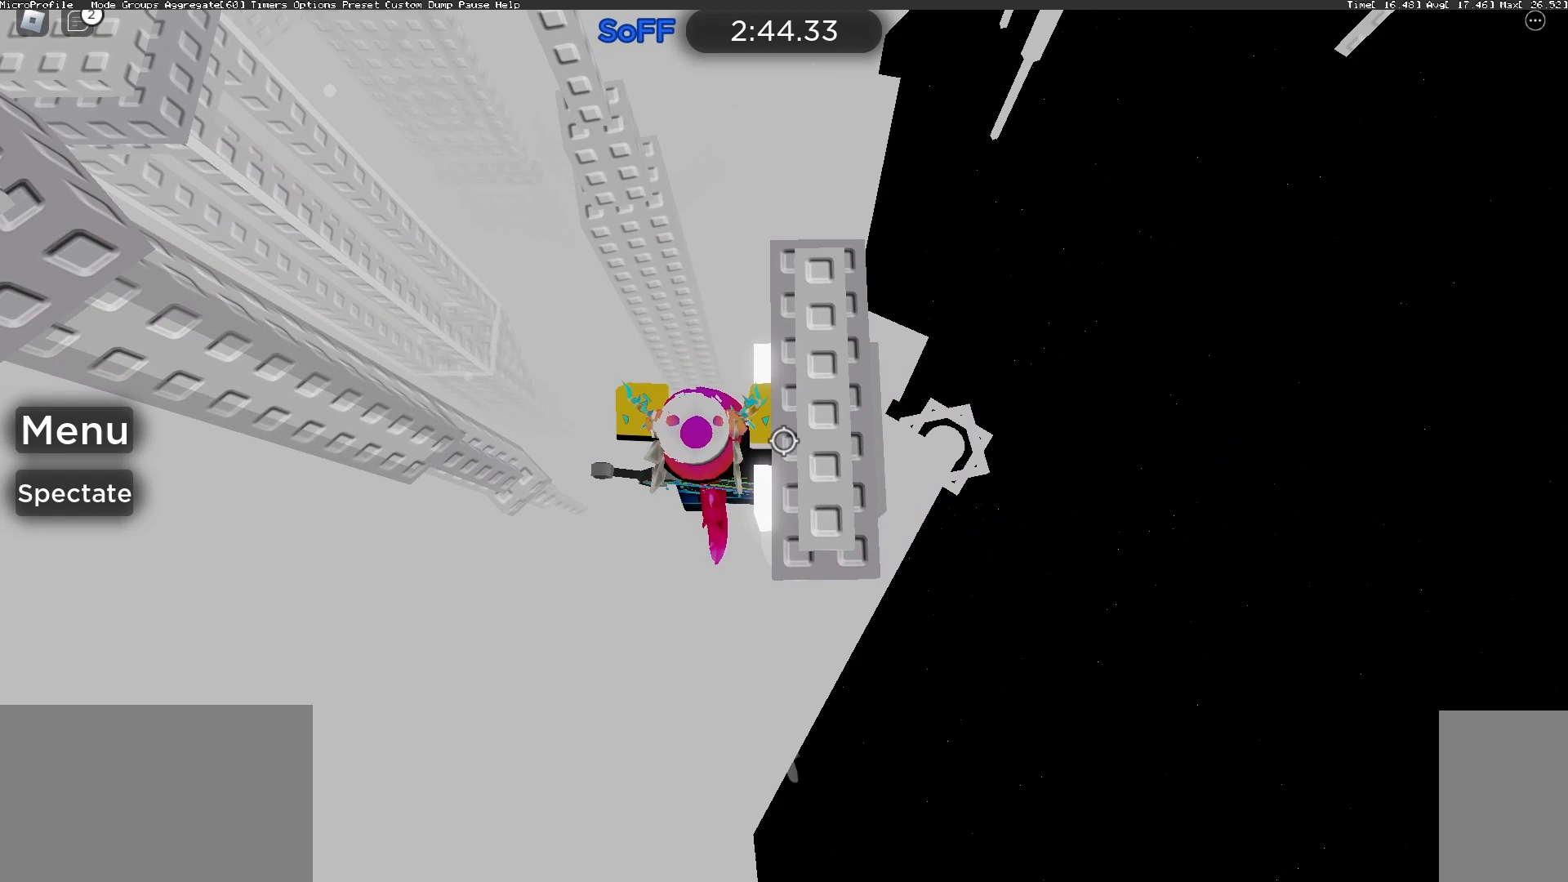
{"keys": [], "mouse": ["right"], "events": [[100, "d", "down"], [267, "d", "up"]]}
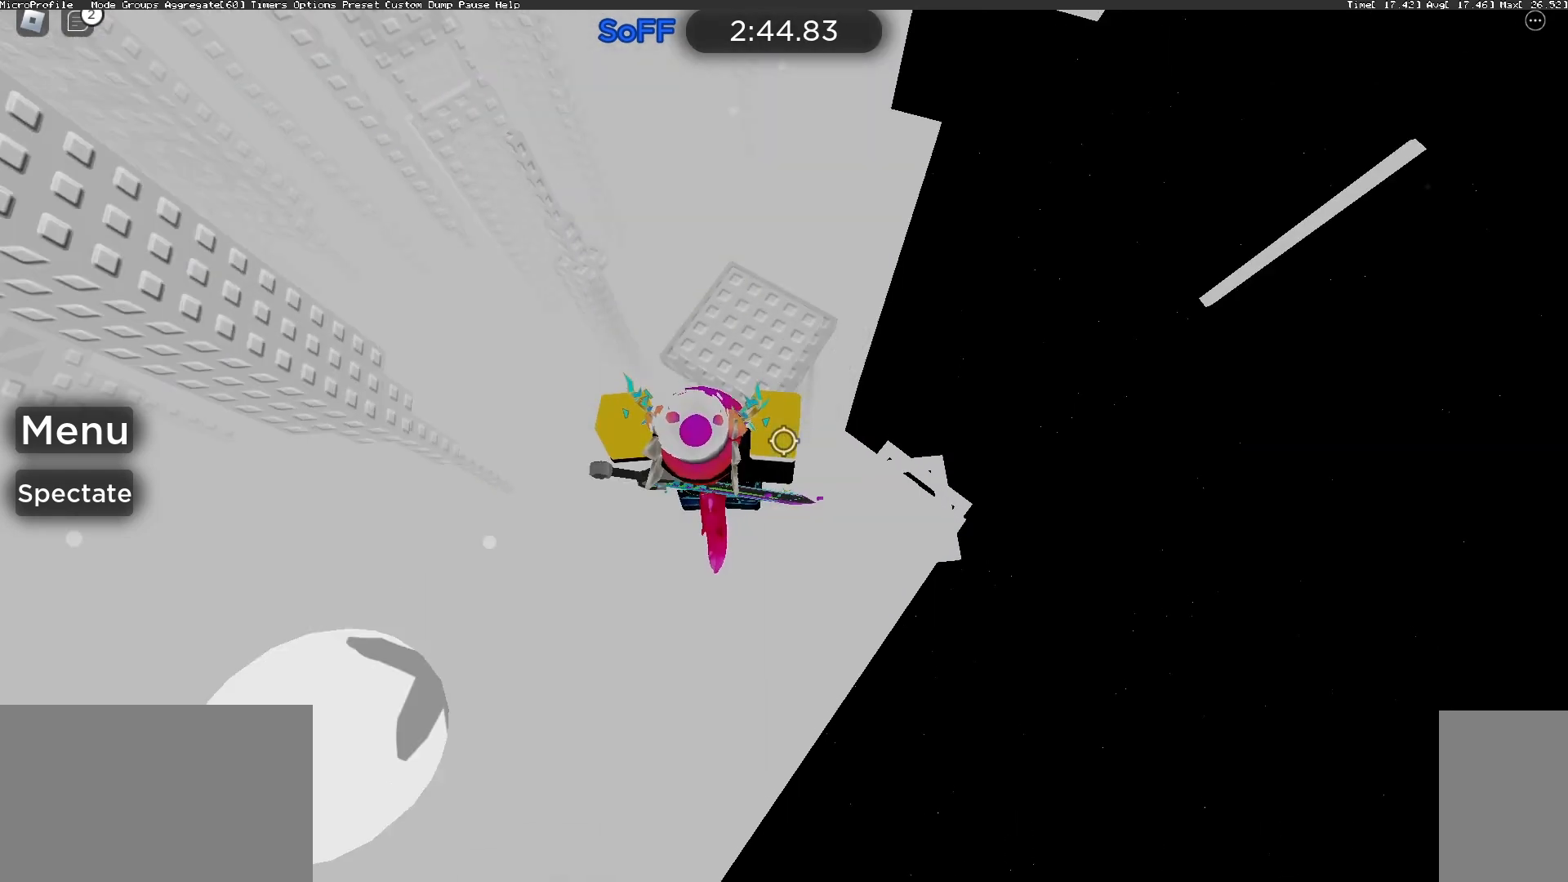
{"keys": [], "mouse": ["right"], "events": []}
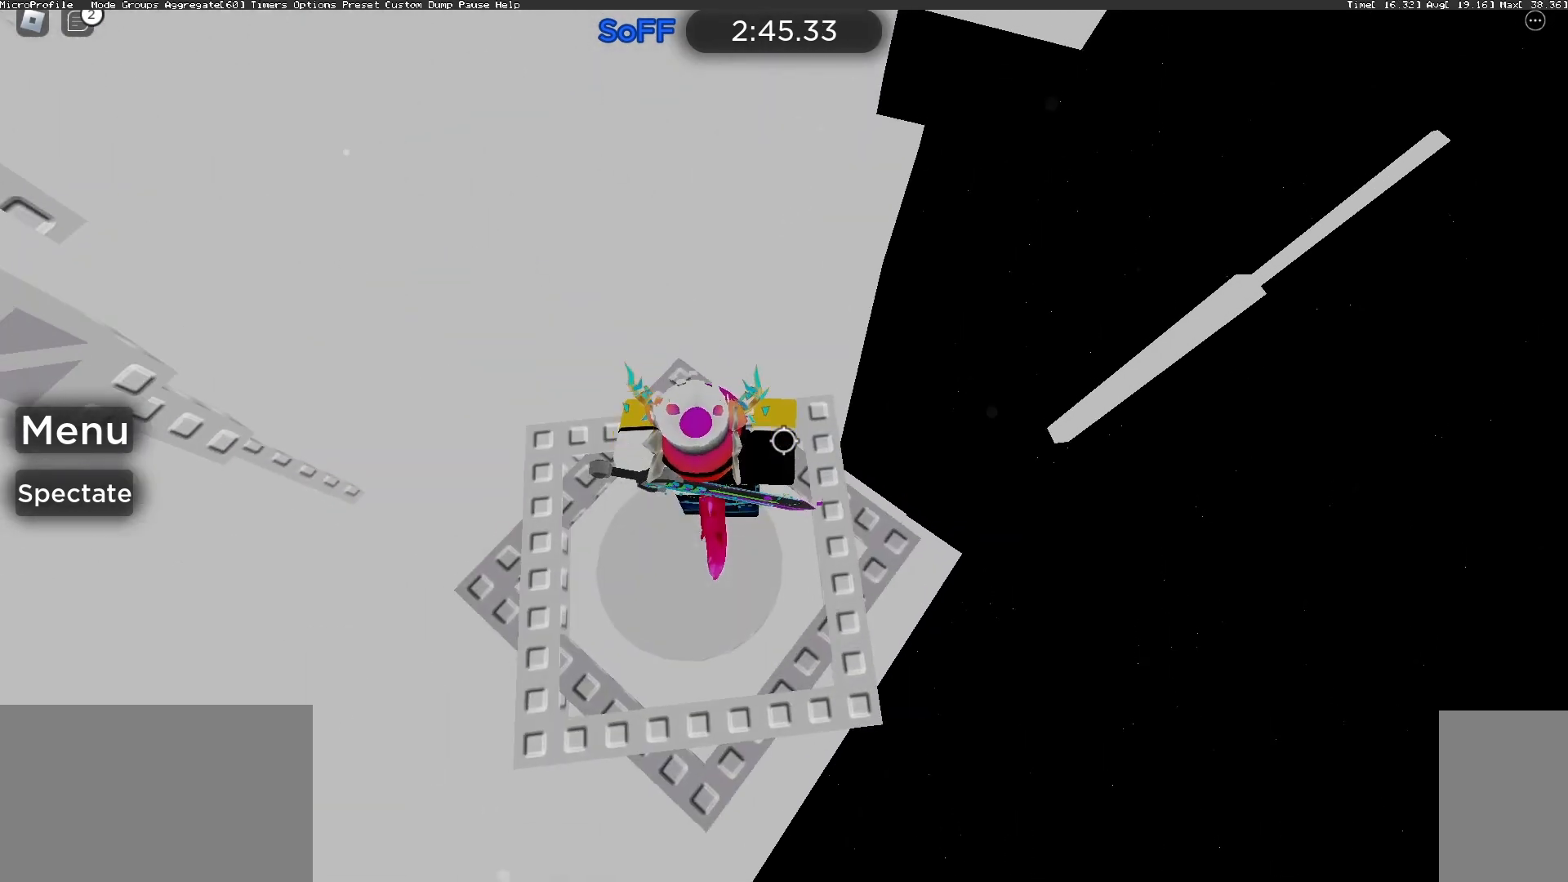
{"keys": [], "mouse": []}
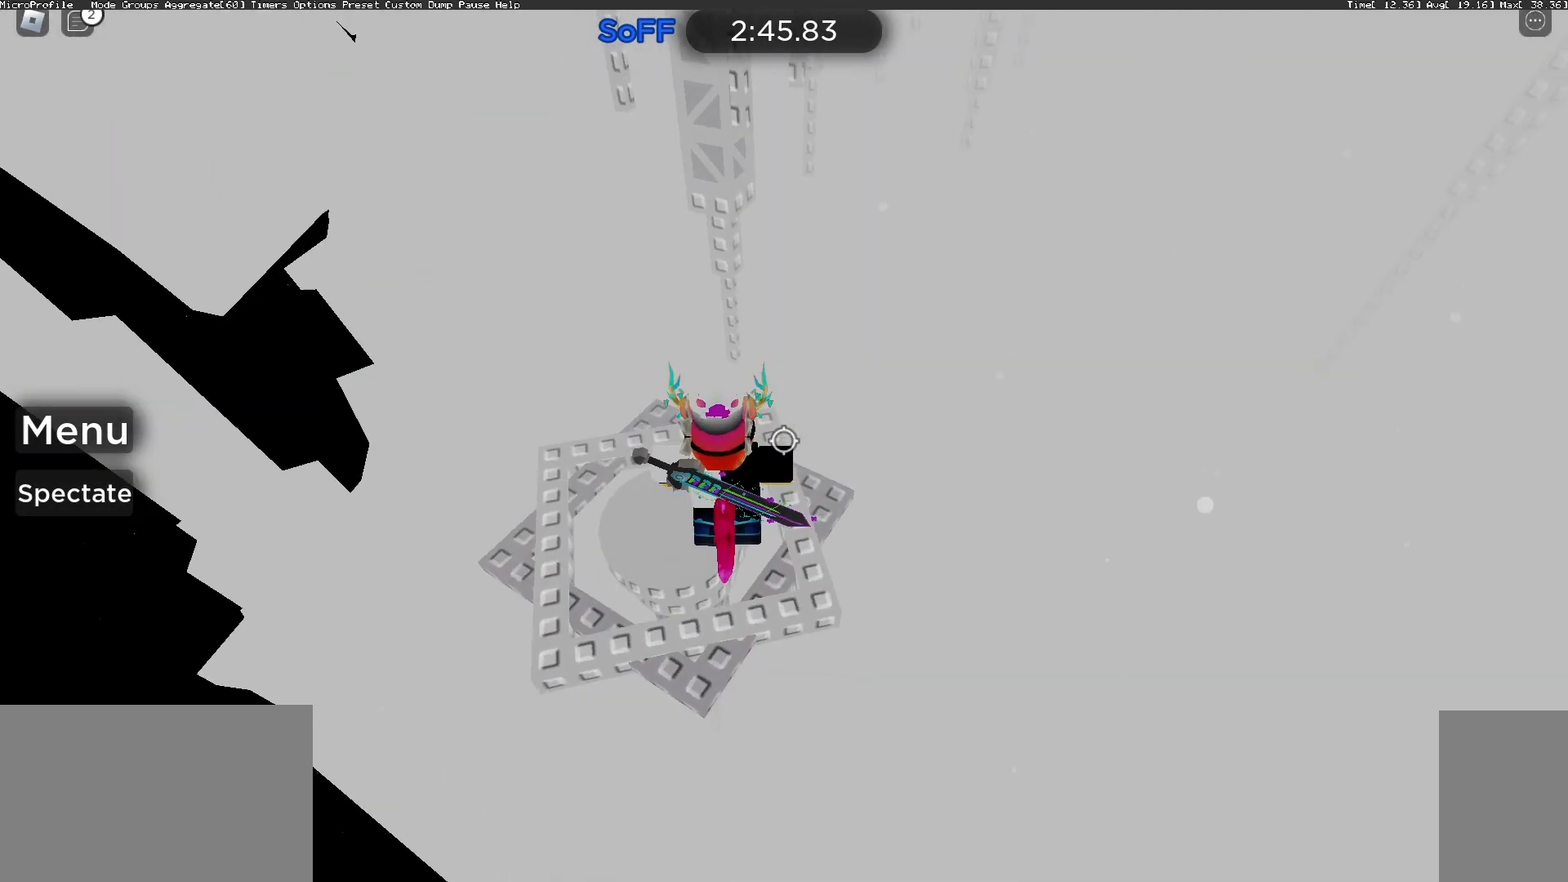
{"keys": [], "mouse": ["wheel"], "events": [[200, "w", "down"], [400, "w", "up"], [433, "mouse_wheel", "down"]]}
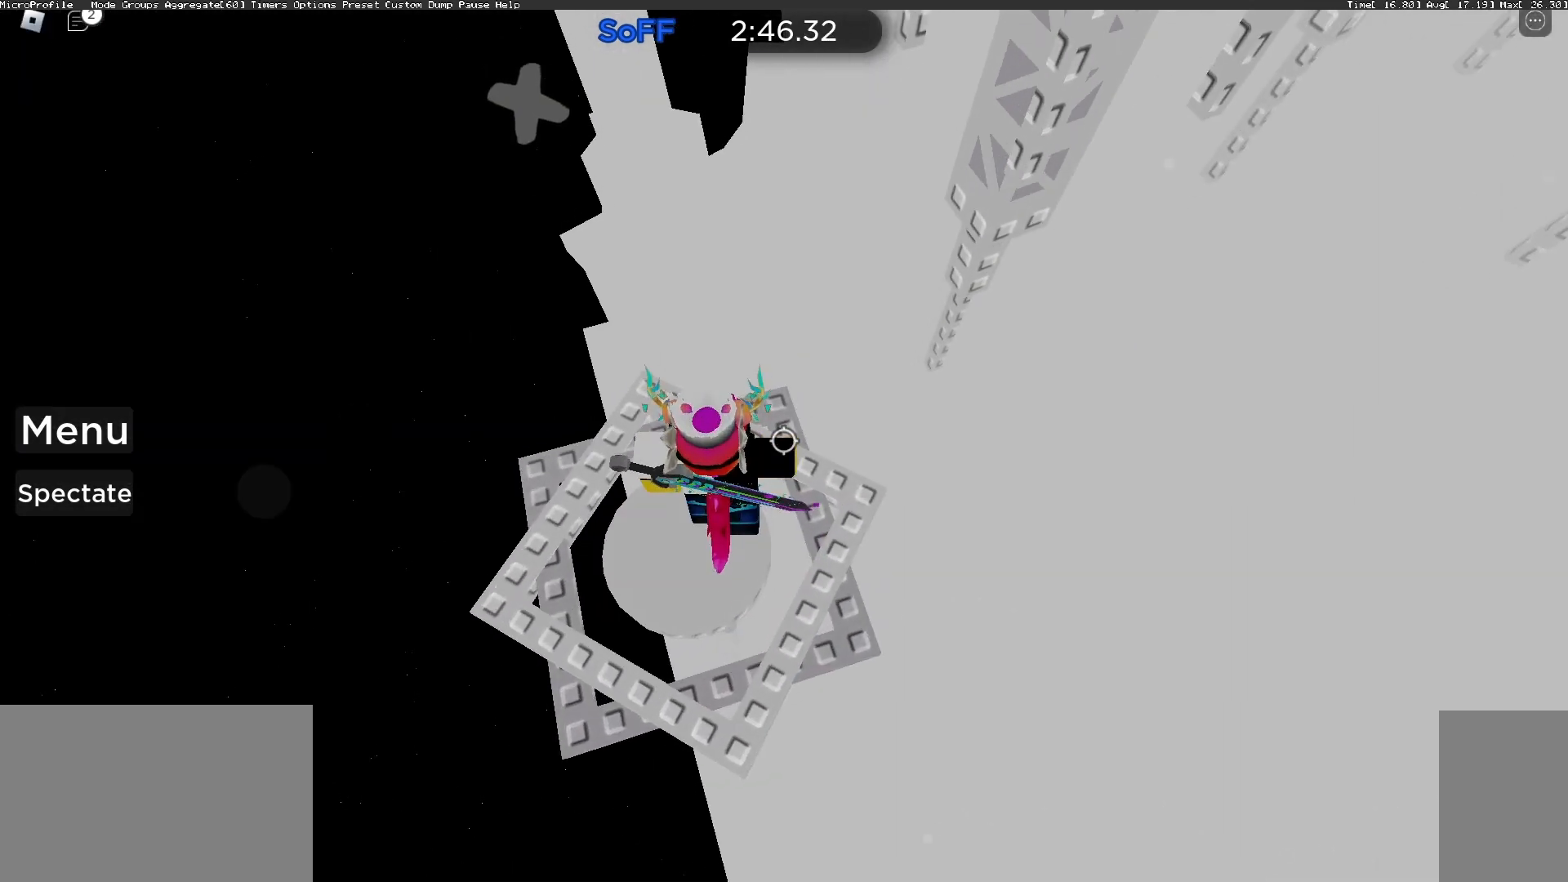
{"keys": [], "mouse": [], "events": [[167, "mouse_wheel", "up"], [200, "d", "down"], [433, "d", "up"]]}
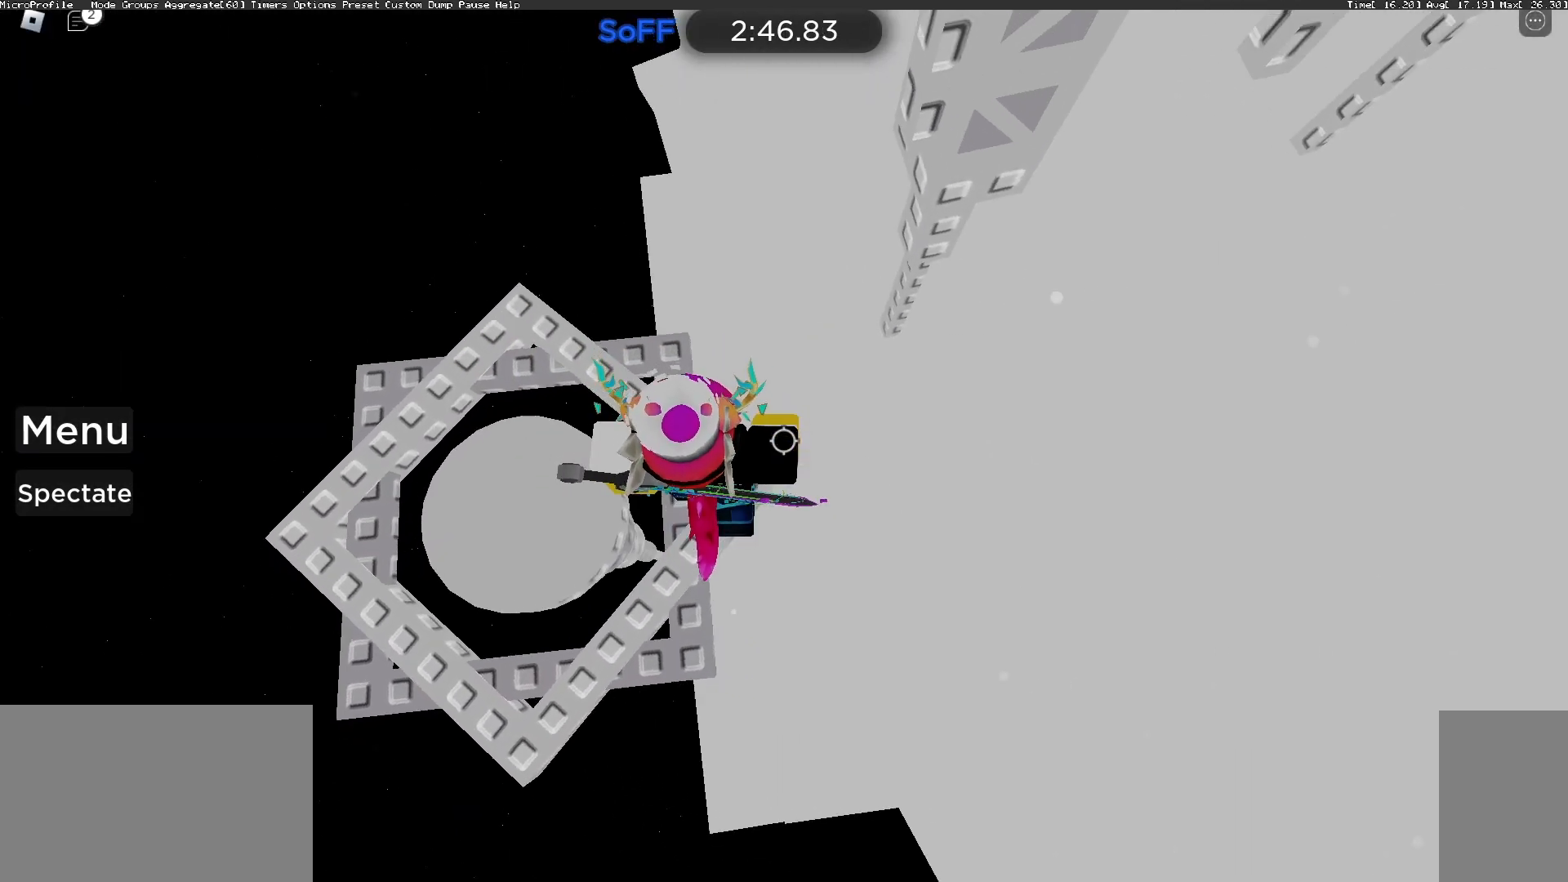
{"keys": ["w"], "mouse": [], "events": [[67, "d", "down"], [200, "space", "down"], [333, "space", "up"], [333, "w", "down"], [467, "d", "up"]]}
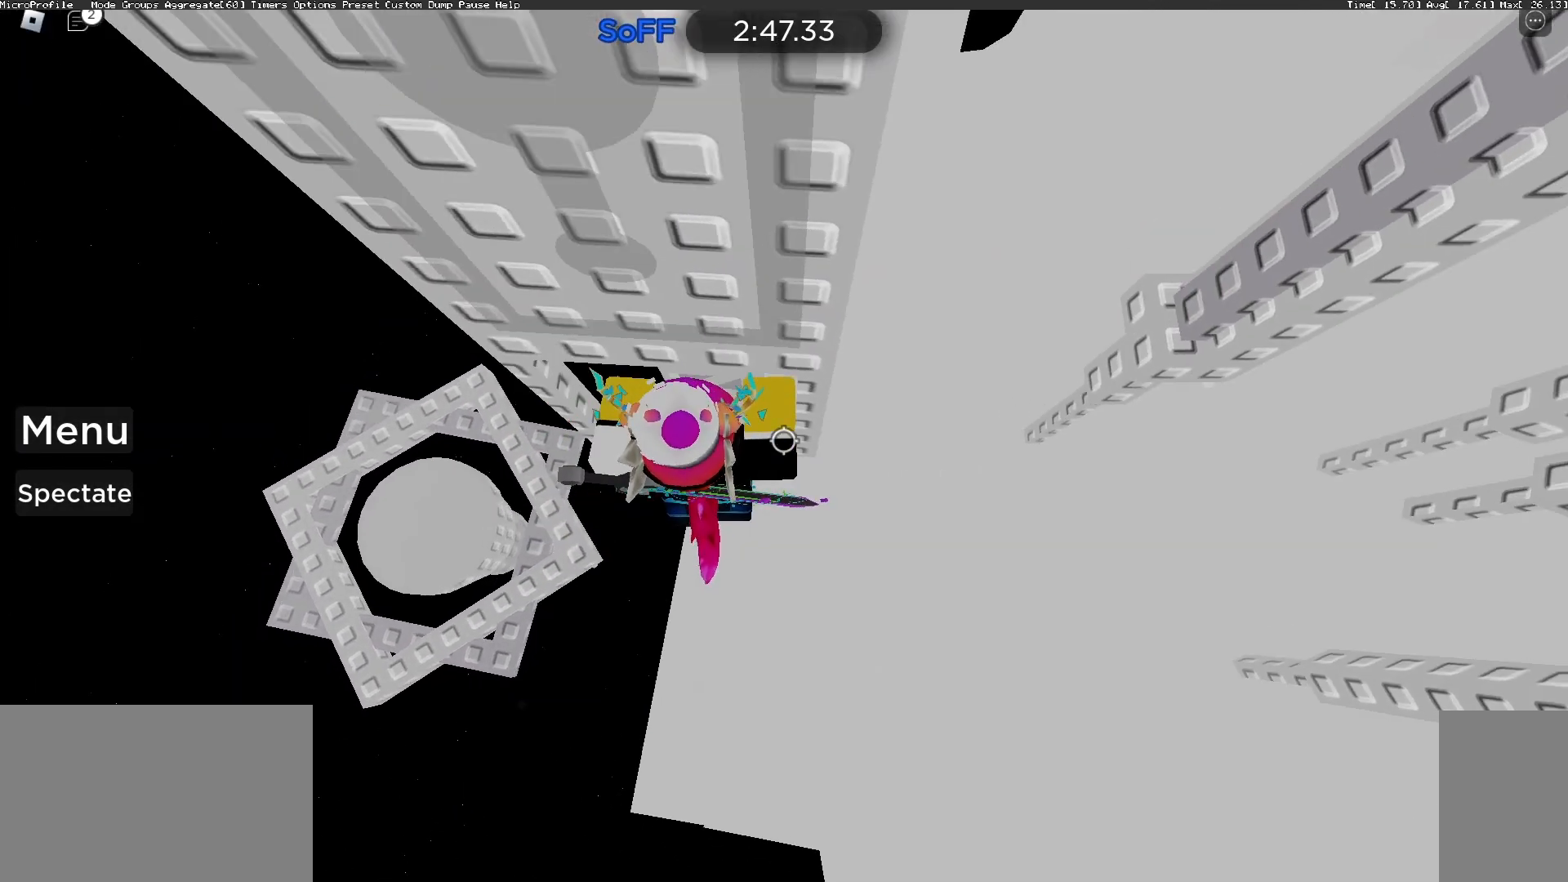
{"keys": ["w"], "mouse": [], "events": [[233, "mouse_wheel", "down"], [367, "mouse_wheel", "up"]]}
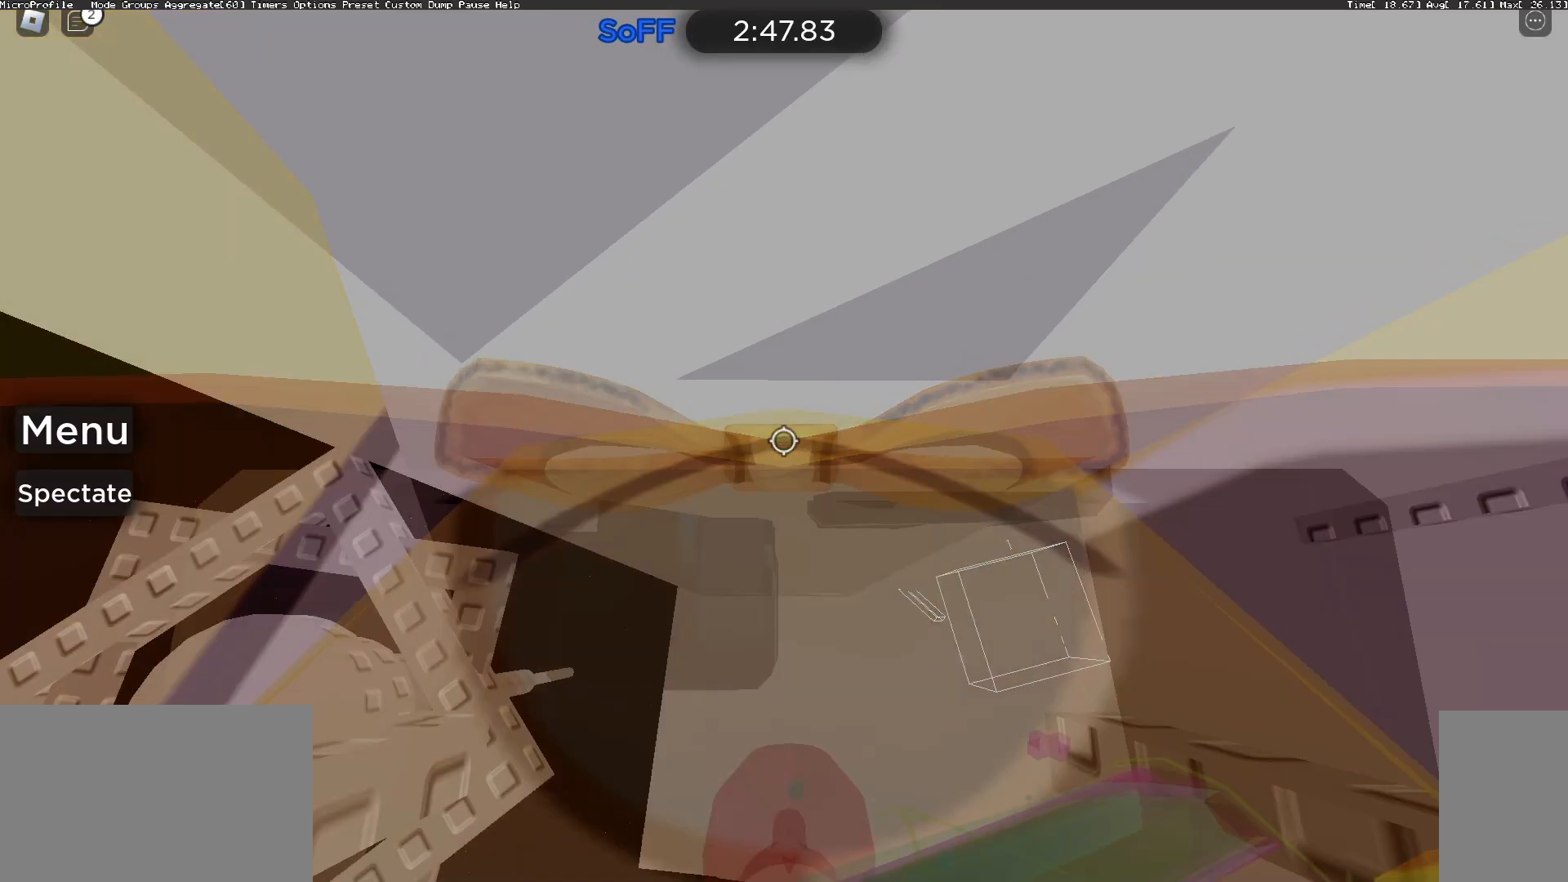
{"keys": ["d", "w"], "mouse": [], "events": [[67, "d", "down"], [100, "w", "up"], [200, "w", "down"], [367, "w", "up"], [467, "w", "down"]]}
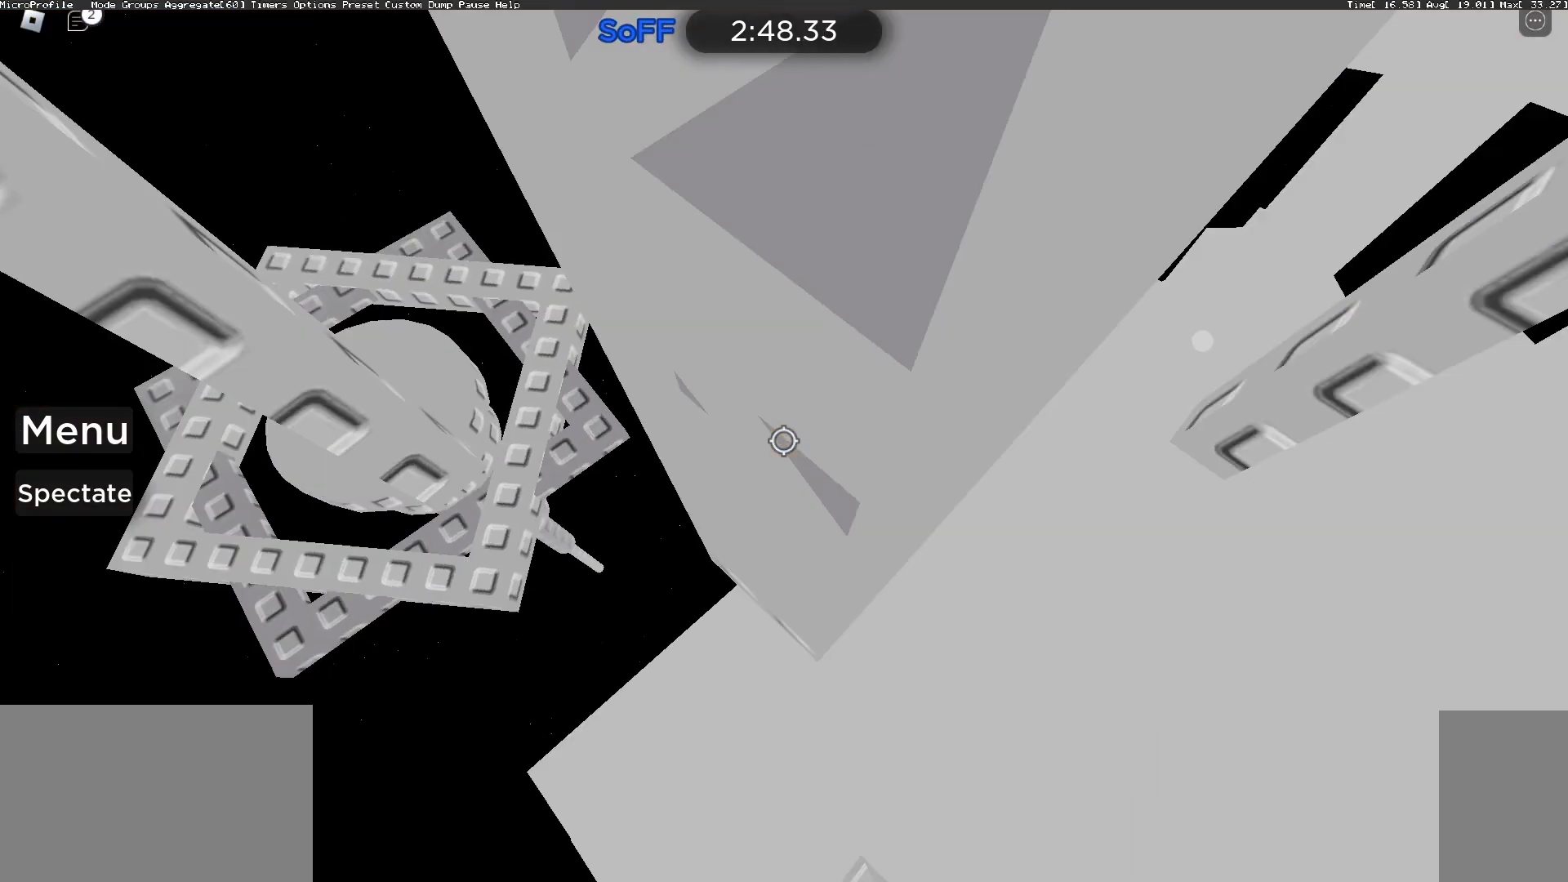
{"keys": ["d"], "mouse": [], "events": [[233, "w", "up"], [400, "w", "down"], [467, "w", "up"]]}
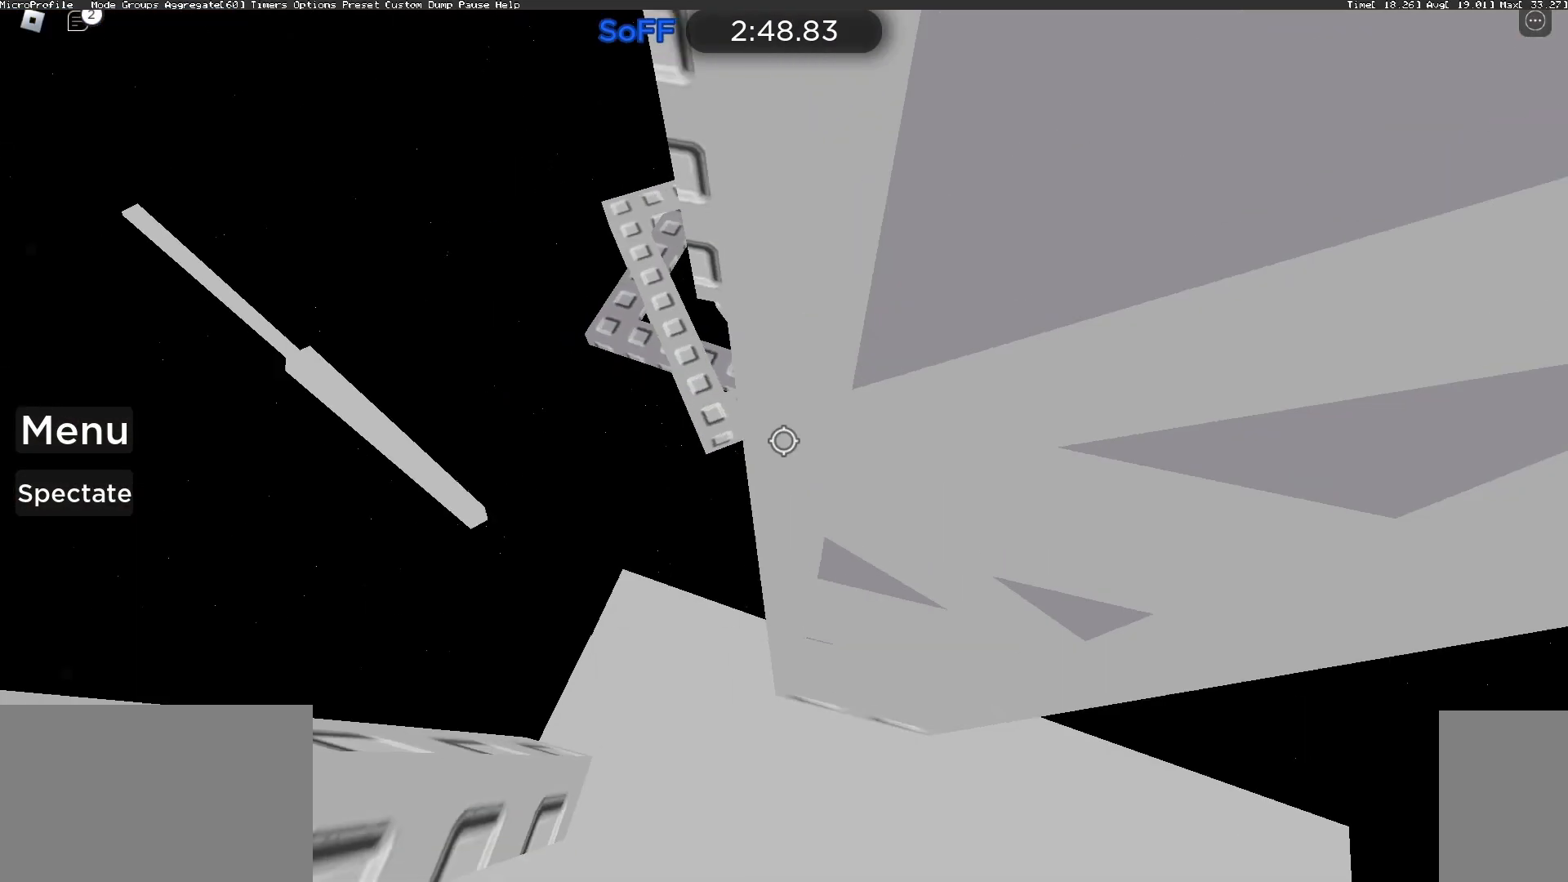
{"keys": ["d", "space"], "mouse": [], "events": [[133, "w", "down"], [300, "space", "down"], [433, "w", "up"]]}
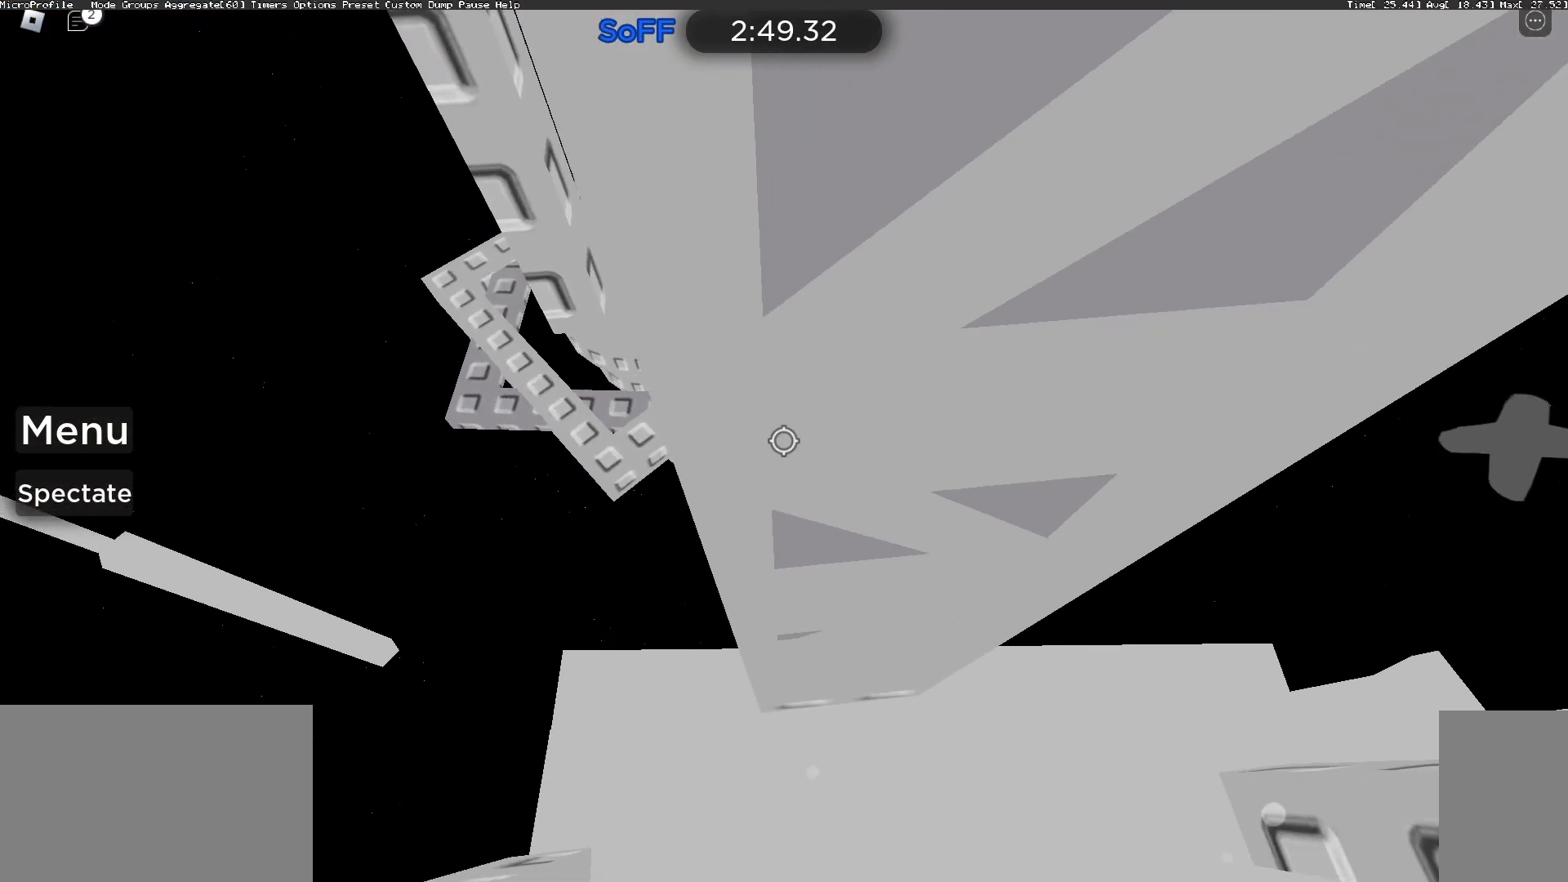
{"keys": ["d", "space", "w"], "mouse": [], "events": [[133, "w", "down"], [300, "w", "up"], [400, "w", "down"]]}
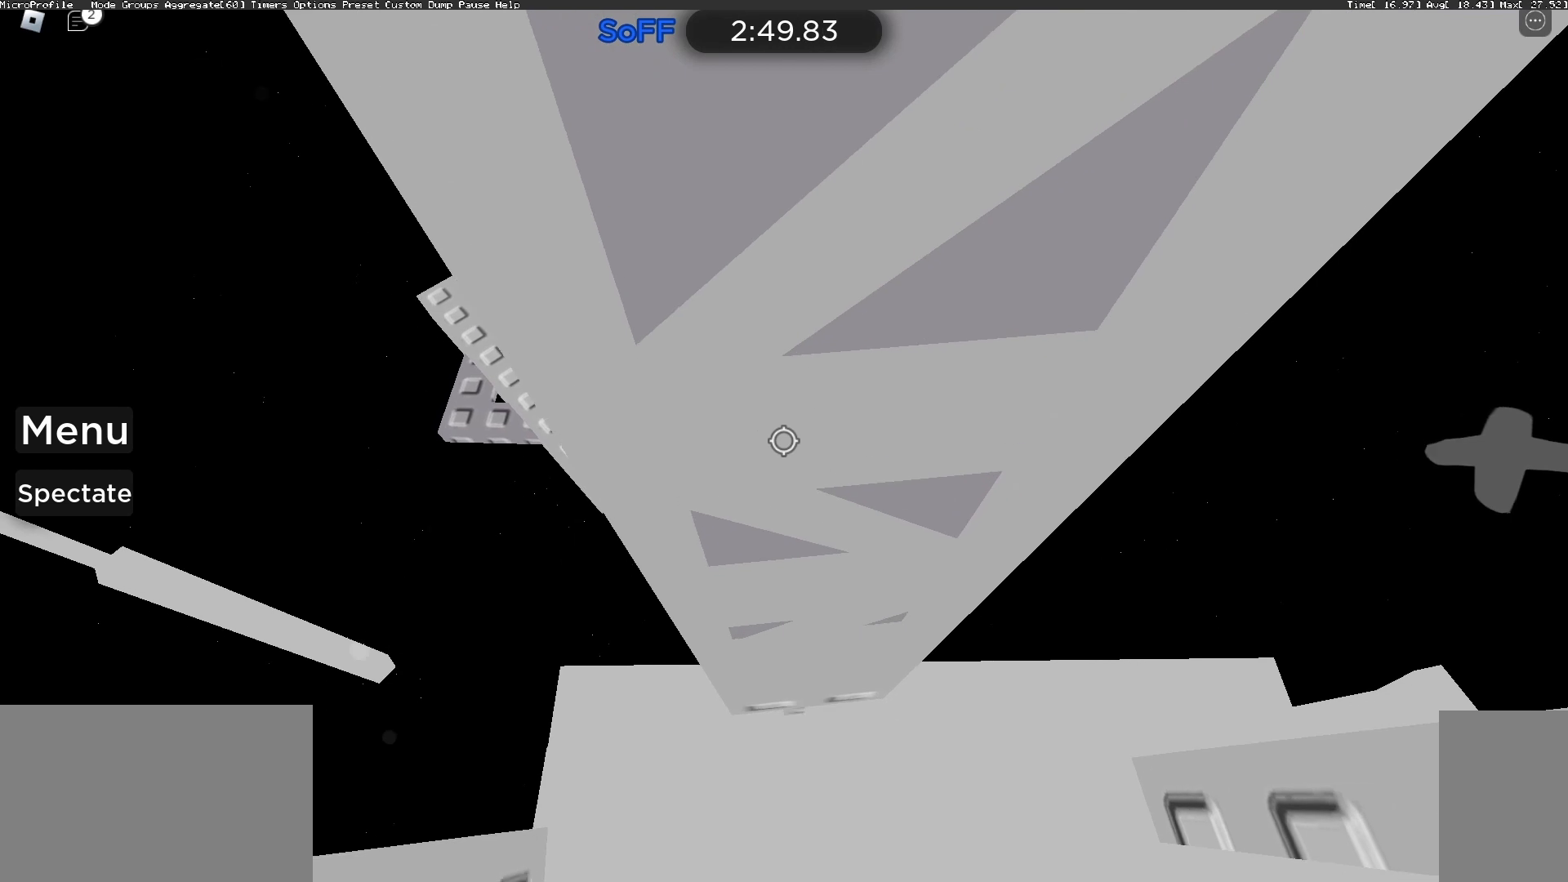
{"keys": [], "mouse": [], "events": [[400, "d", "up"], [400, "space", "up"], [467, "w", "up"]]}
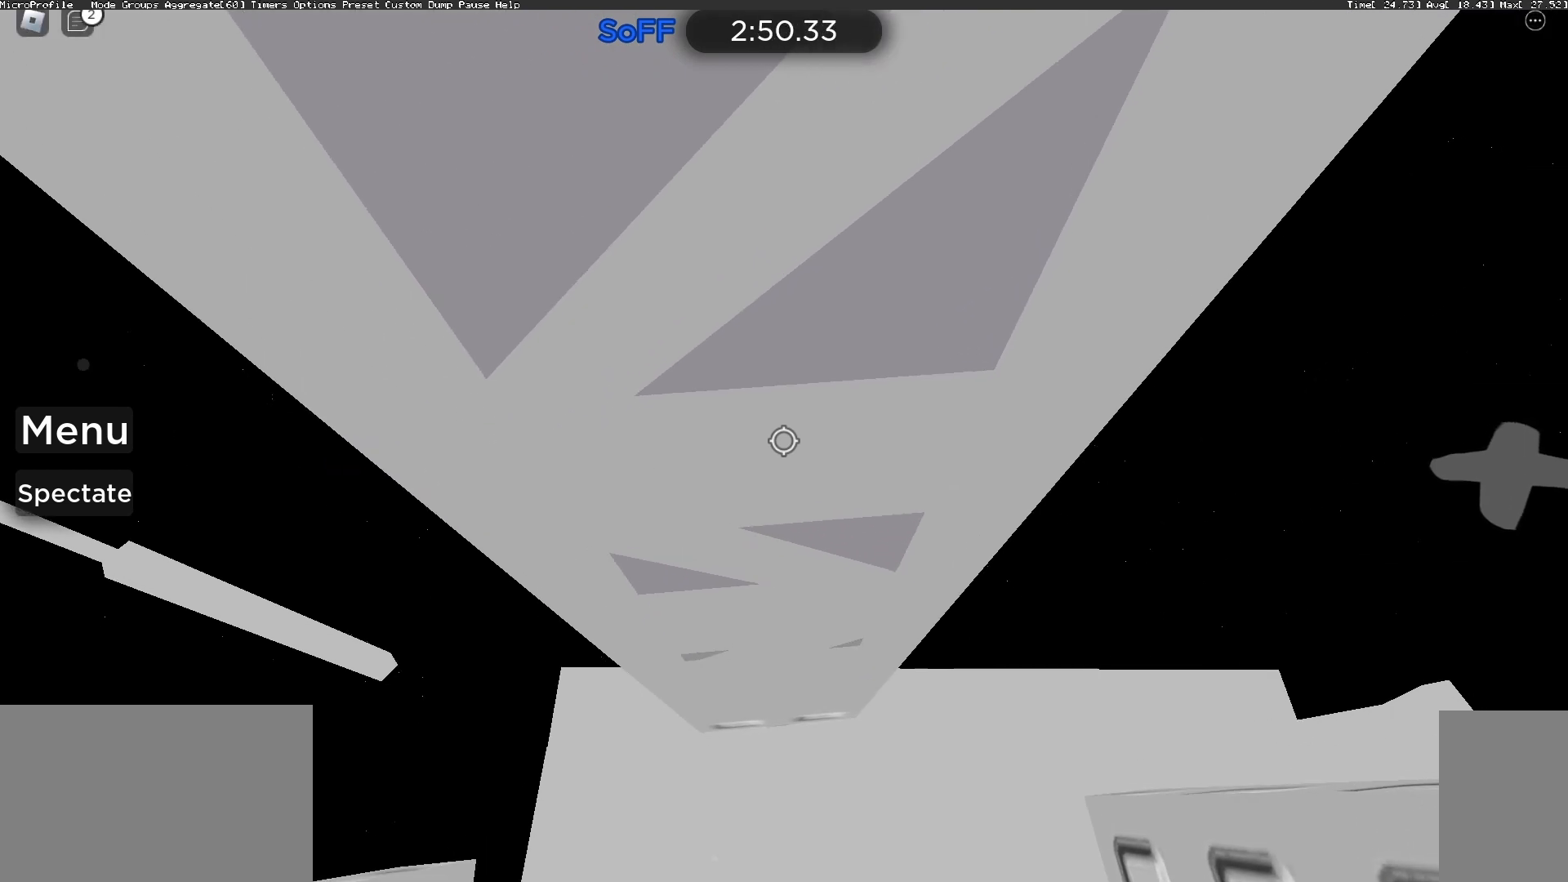
{"keys": [], "mouse": [], "events": []}
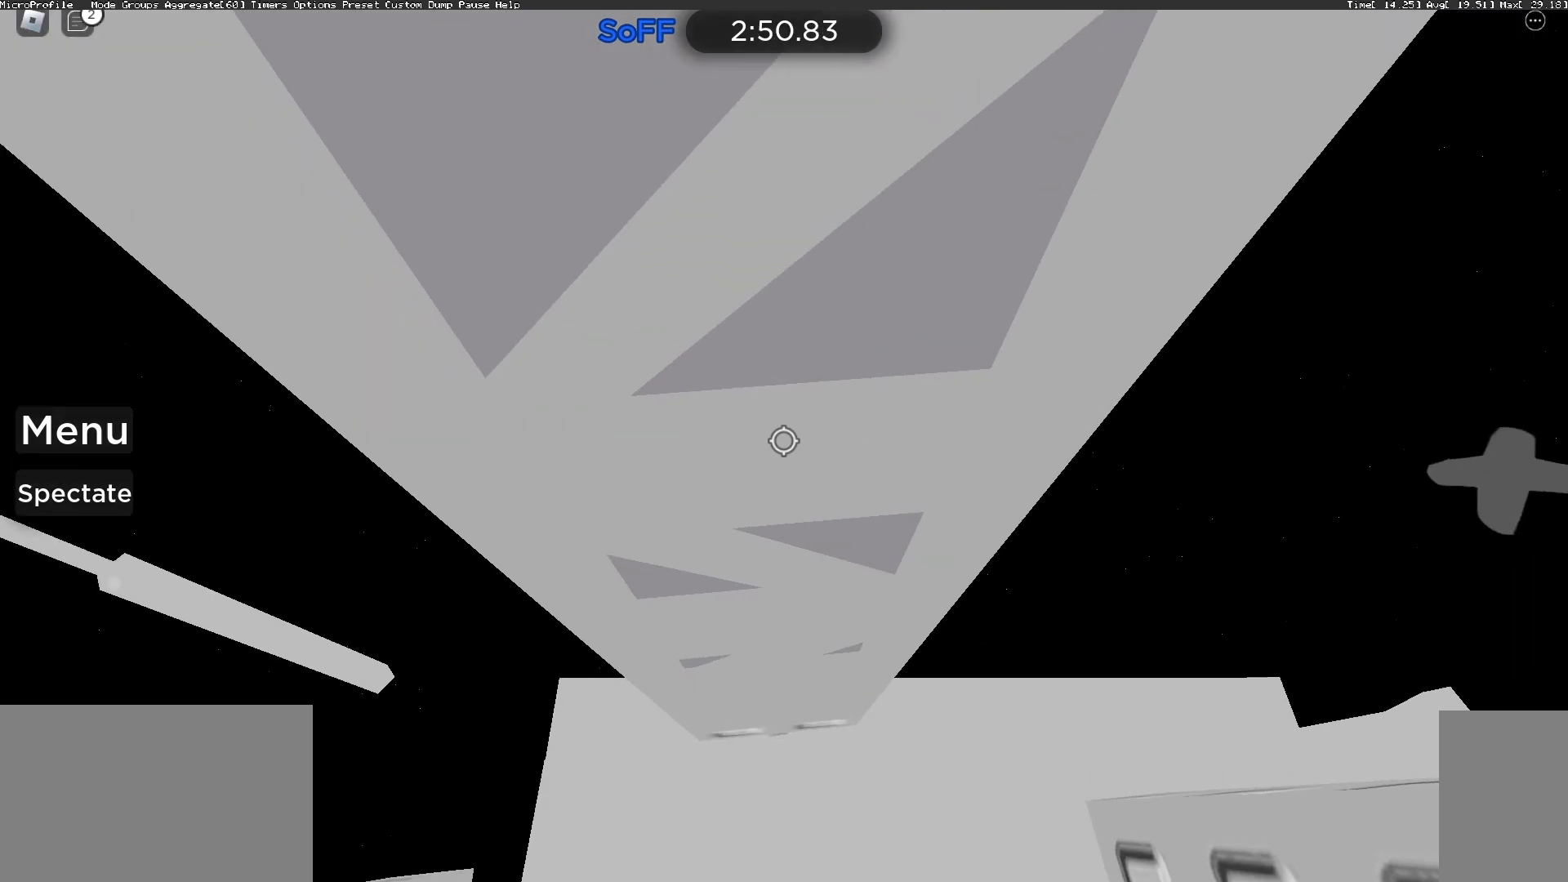
{"keys": [], "mouse": ["right"], "events": [[100, "s", "down"], [200, "s", "up"], [300, "s", "down"], [367, "s", "up"], [467, "s", "down"], [500, "mouse_right", "down"], [500, "s", "up"]]}
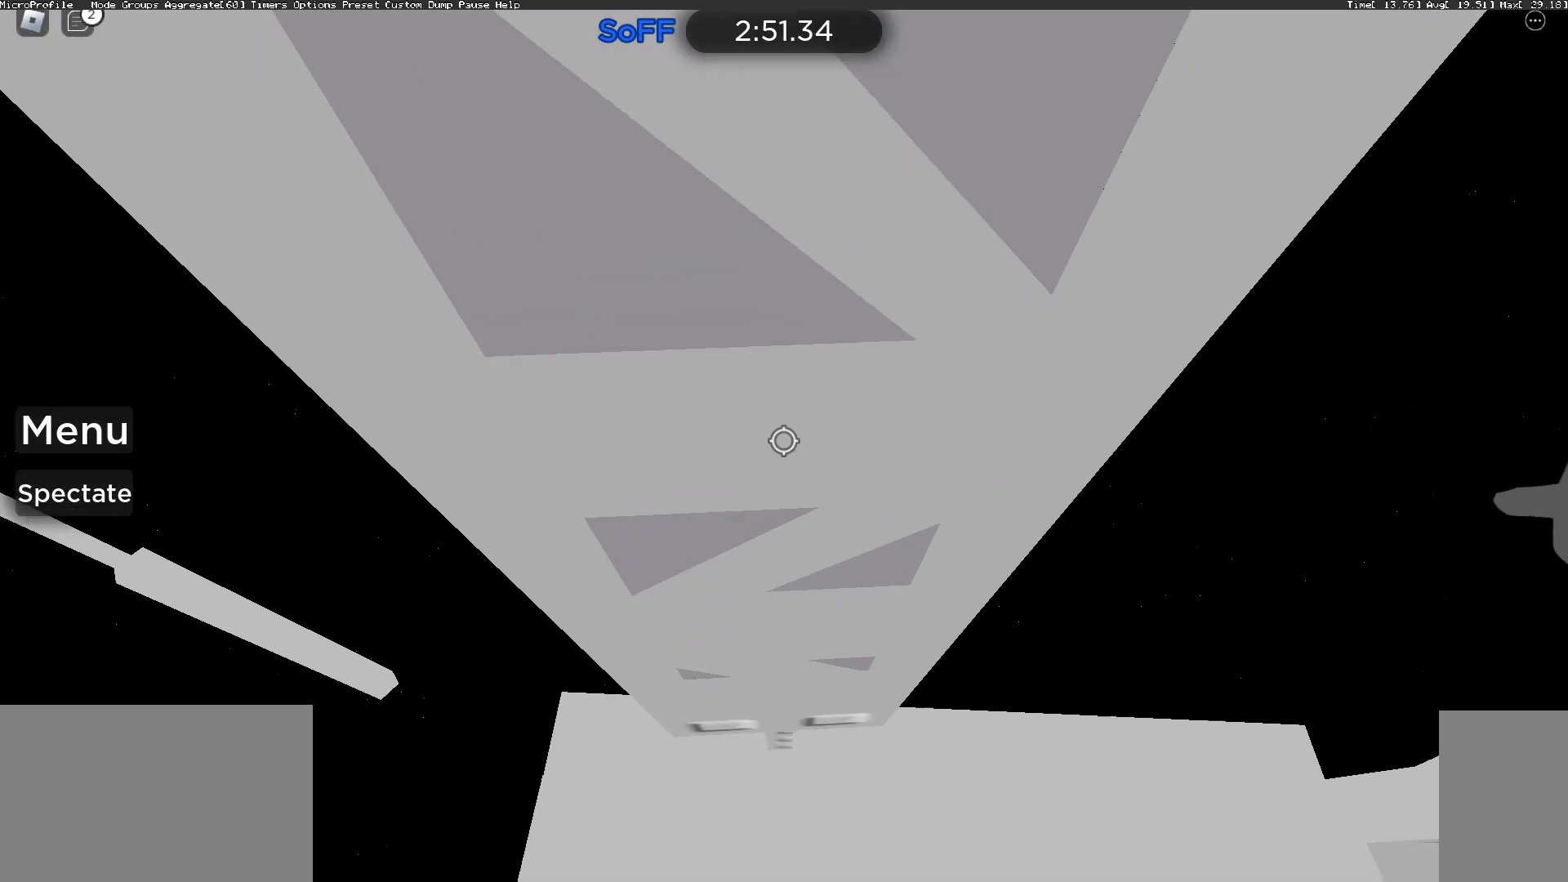
{"keys": [], "mouse": ["right"]}
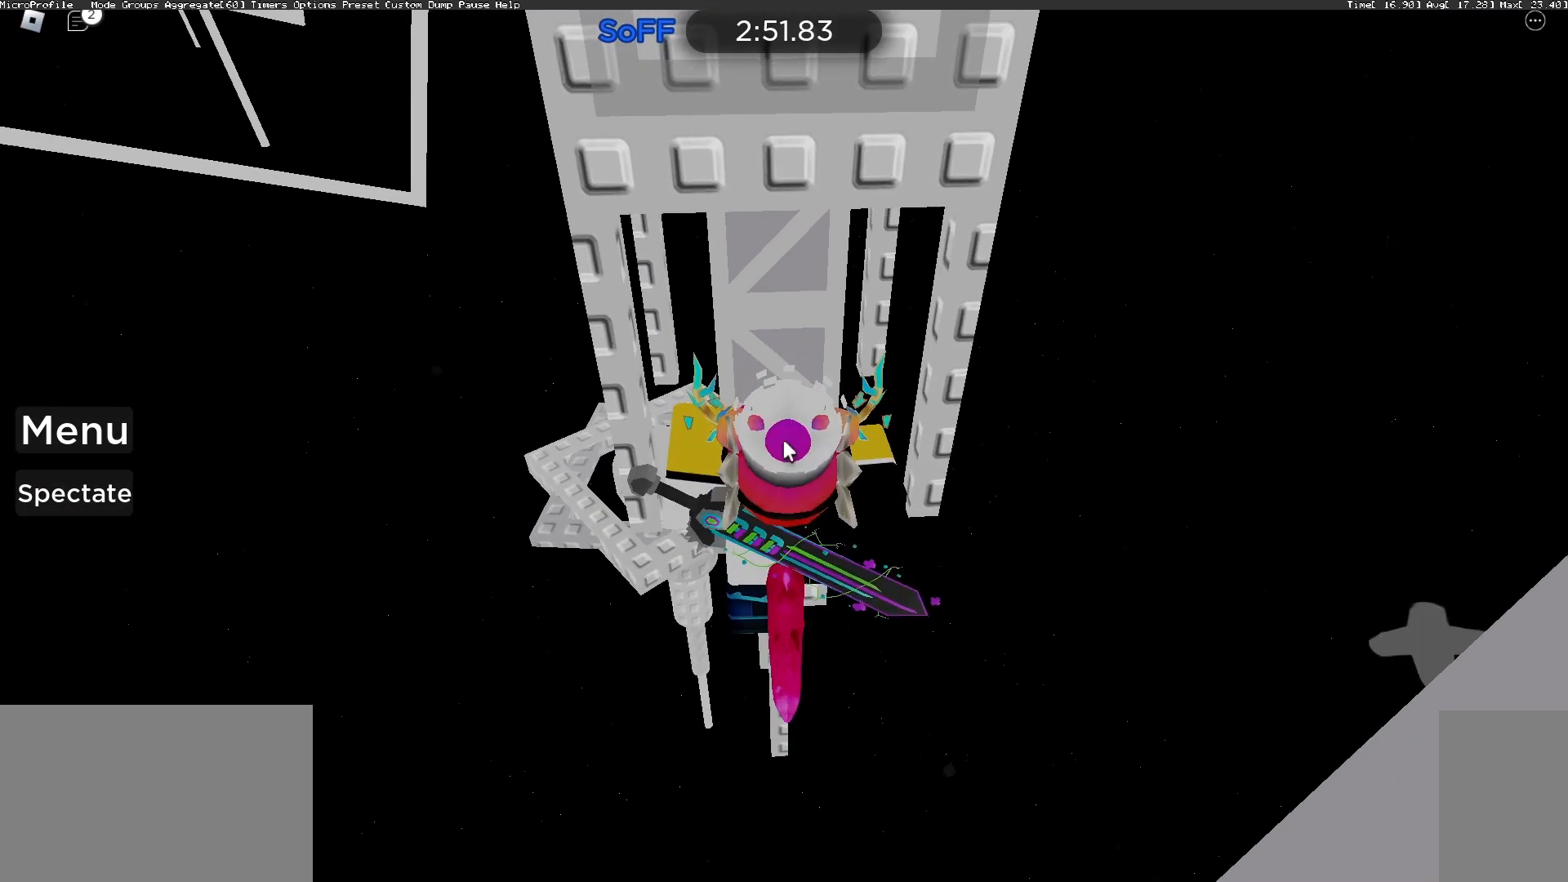
{"keys": [], "mouse": ["right"], "events": []}
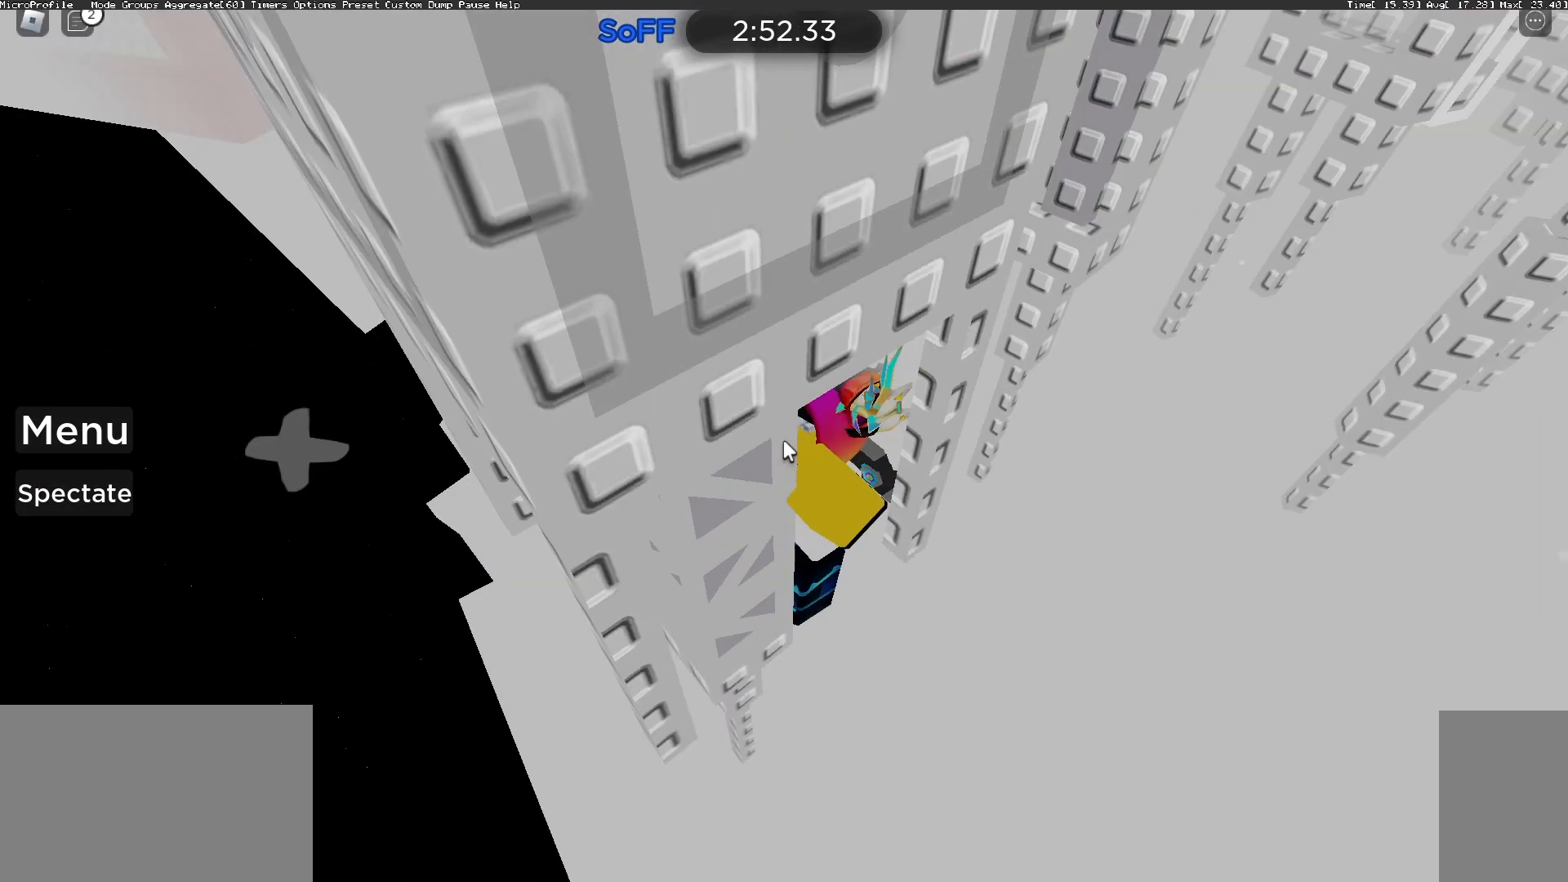
{"keys": ["shift", "w"], "mouse": ["right"], "events": [[333, "space", "down"], [367, "w", "down"], [400, "shift", "down"], [467, "space", "up"]]}
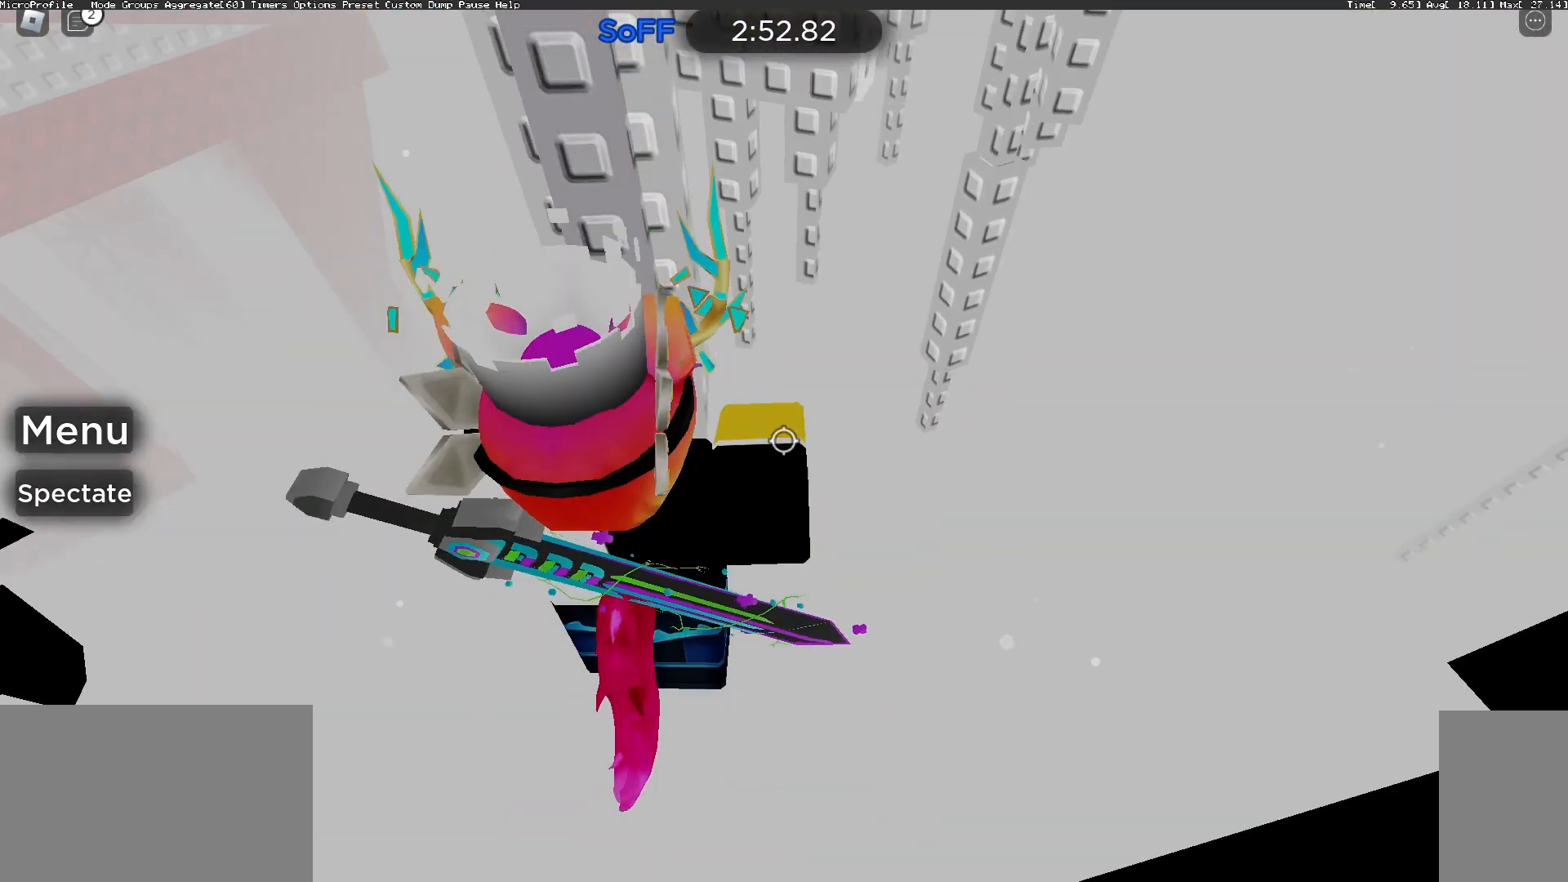
{"keys": [], "mouse": ["right"], "events": [[33, "shift", "up"], [500, "w", "up"]]}